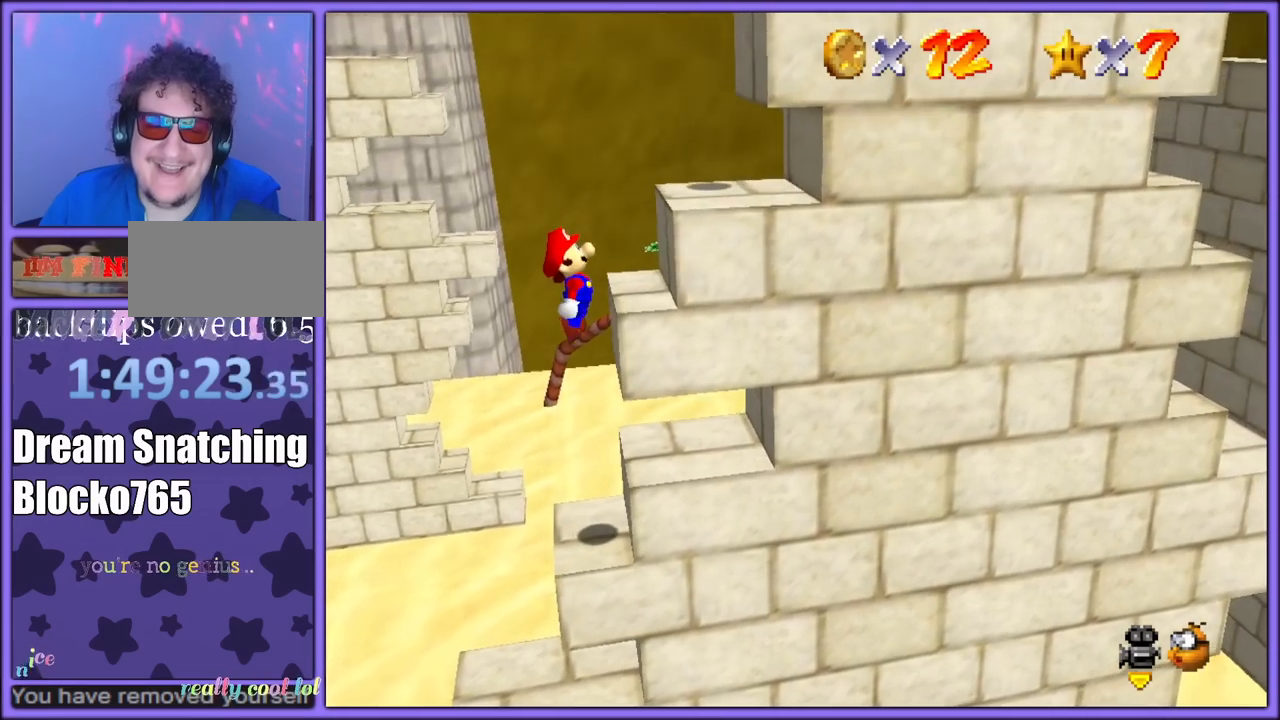
Gameplay with a controller (Nintendo layout); each line is a JSON object with the inputs held at the frame after it (dt_ms = milliseconds from this image to that frame). "button_events" lists button changes between this image and that frame as [ms after this image, input, new state], when the widget could be followed in between (sticks are given only as held states). Not read: L1 L3 R3.
{"dt_ms": 500, "buttons": [], "left_stick": "center", "button_events": [[200, "A", "down"], [317, "A", "up"], [400, "A", "down"], [500, "A", "up"]]}
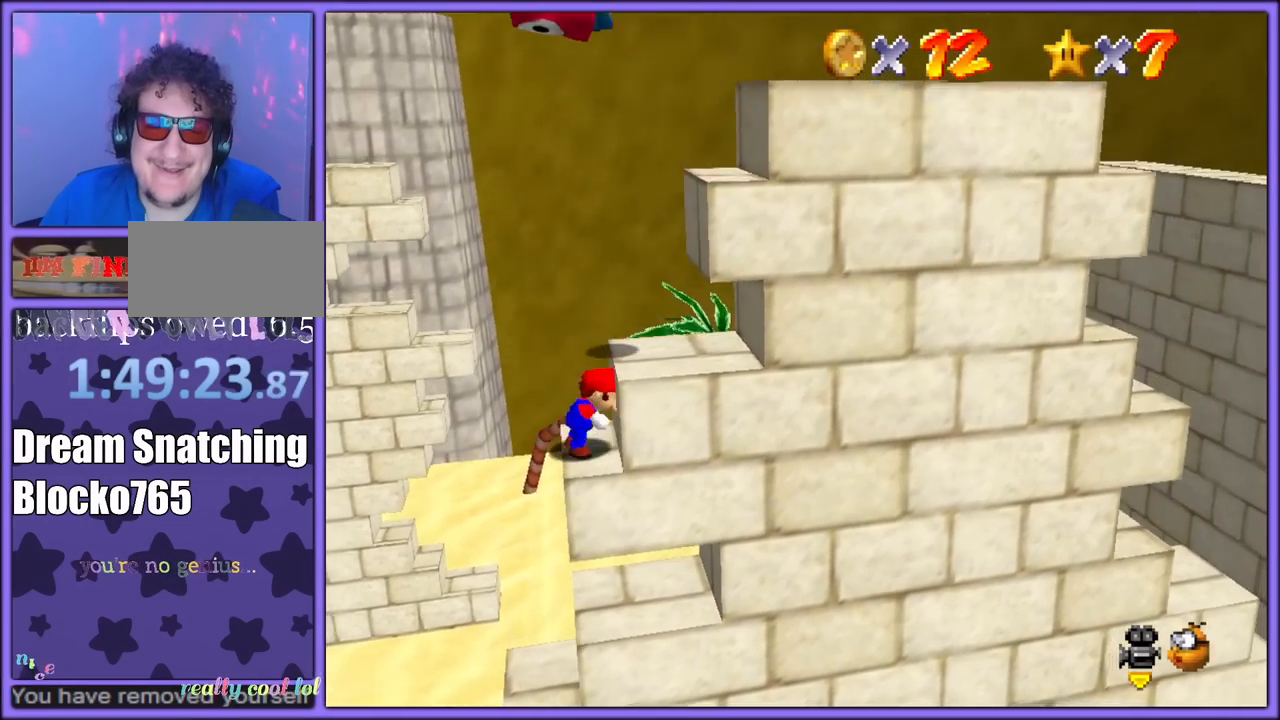
{"dt_ms": 500, "buttons": [], "left_stick": "right", "button_events": [[333, "A", "down"], [483, "A", "up"]]}
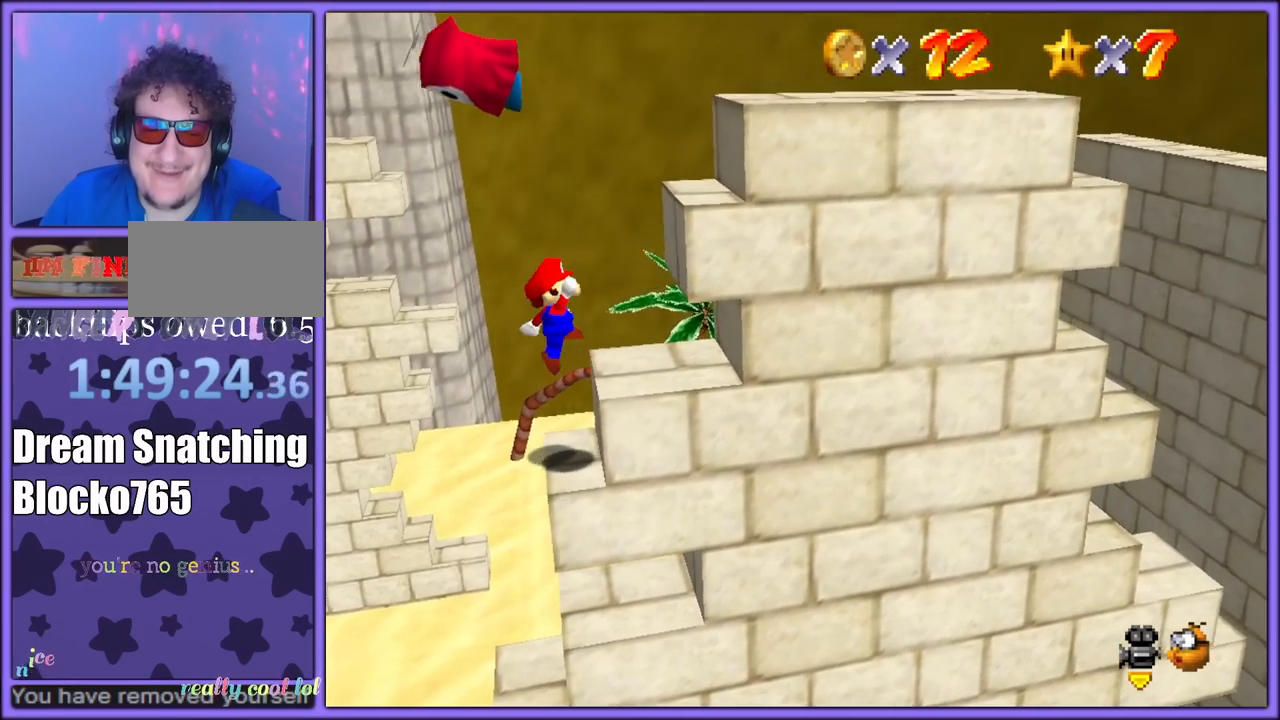
{"dt_ms": 500, "buttons": ["A"], "left_stick": "right", "button_events": [[333, "A", "down"]]}
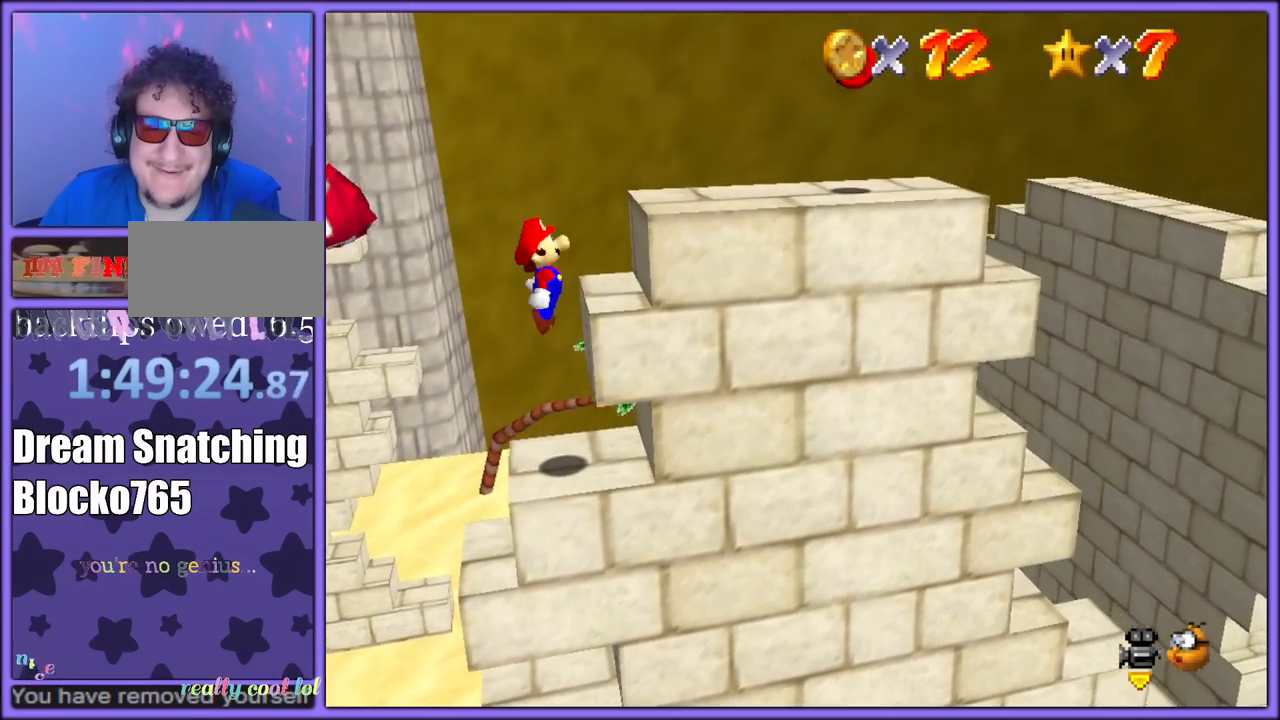
{"dt_ms": 500, "buttons": ["C_DOWN", "C_RIGHT"], "left_stick": "right", "button_events": [[317, "A", "up"], [317, "B", "down"], [350, "B", "up"], [500, "C_DOWN", "down"], [500, "C_RIGHT", "down"]]}
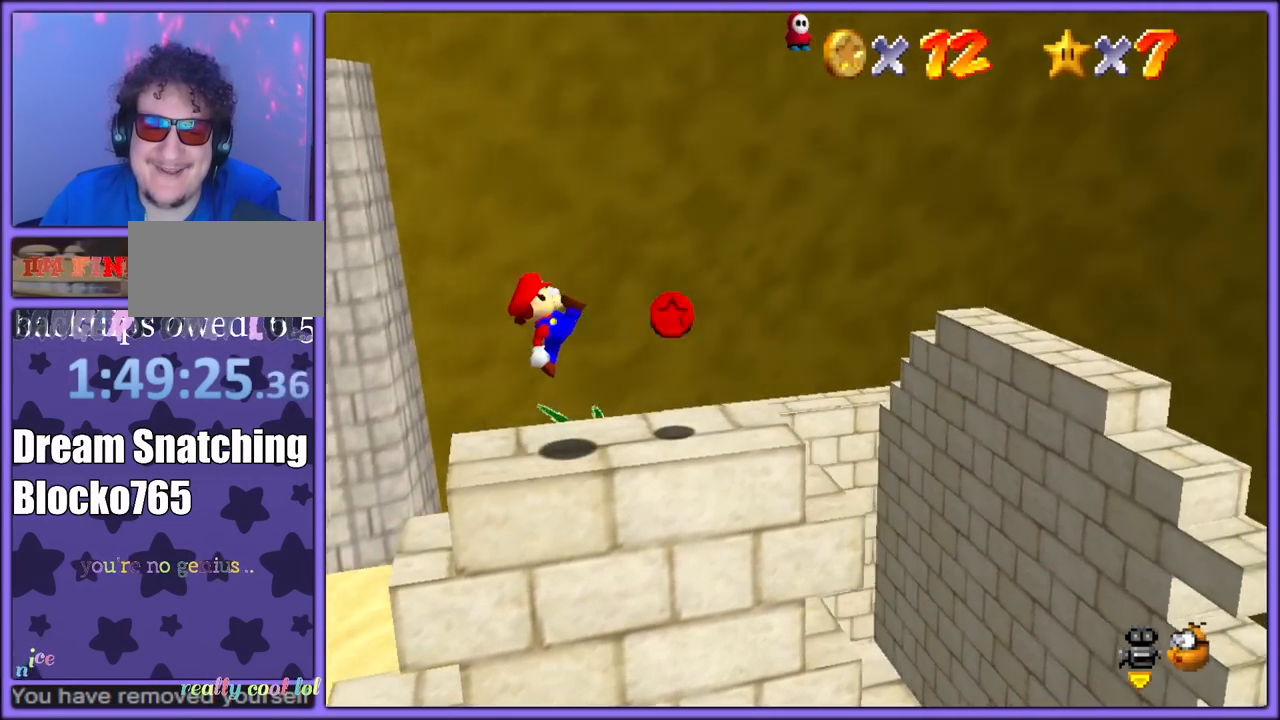
{"dt_ms": 1000, "buttons": [], "left_stick": "up", "button_events": [[33, "C_DOWN", "up"], [133, "C_RIGHT", "up"], [217, "C_RIGHT", "down"], [317, "C_RIGHT", "up"]]}
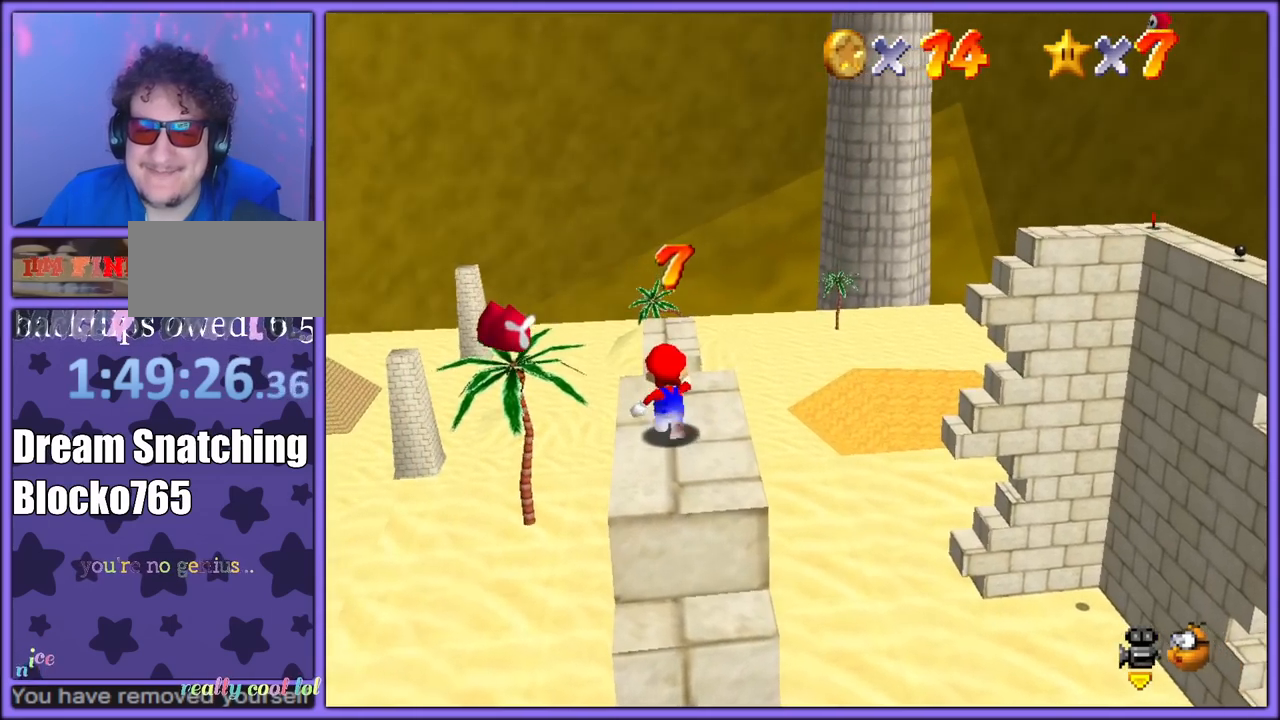
{"dt_ms": 500, "buttons": ["A"], "left_stick": "up-left", "button_events": [[83, "A", "down"], [250, "A", "up"], [400, "A", "down"]]}
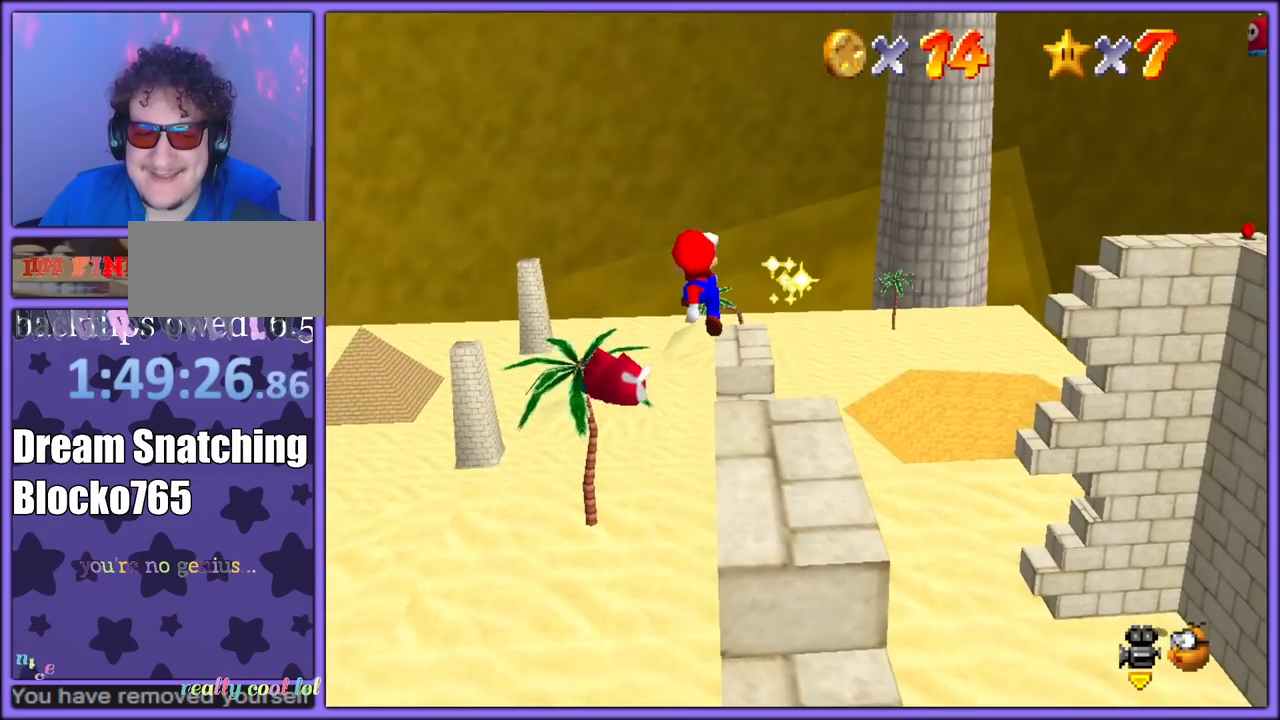
{"dt_ms": 500, "buttons": ["A"], "left_stick": "up-right", "button_events": []}
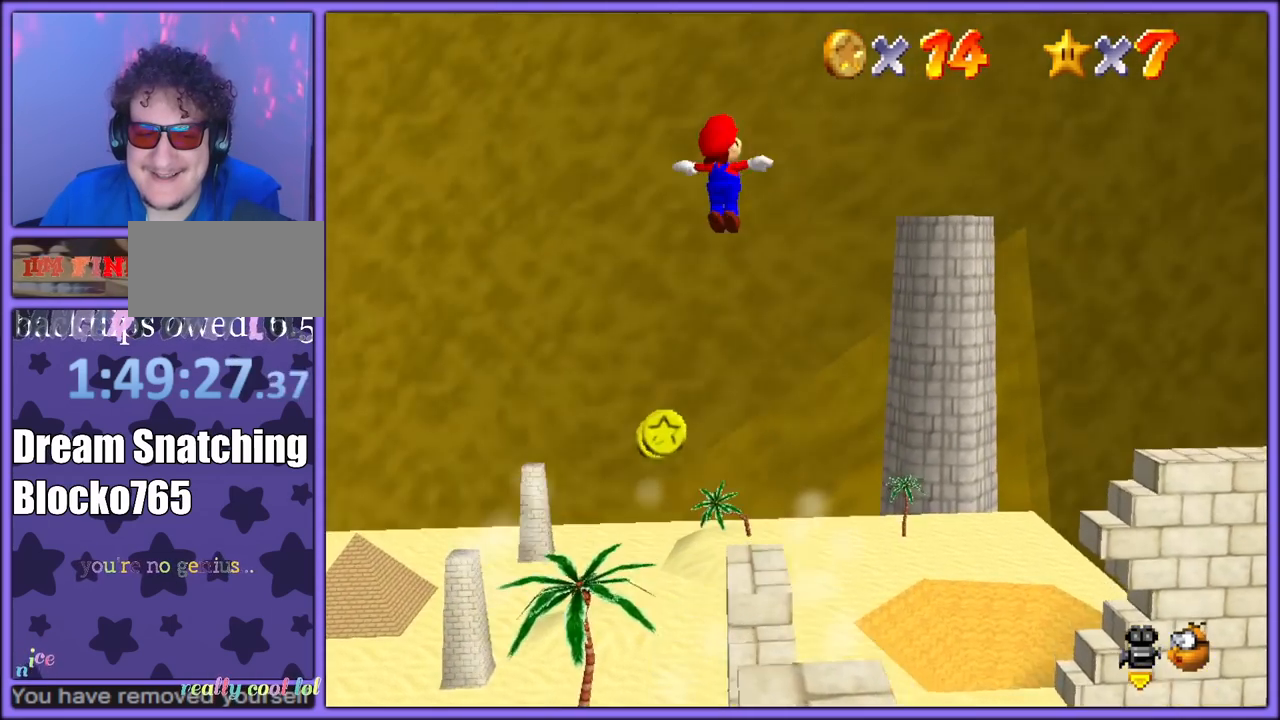
{"dt_ms": 500, "buttons": ["A"], "left_stick": "up", "button_events": [[317, "C_LEFT", "down"], [500, "C_LEFT", "up"]]}
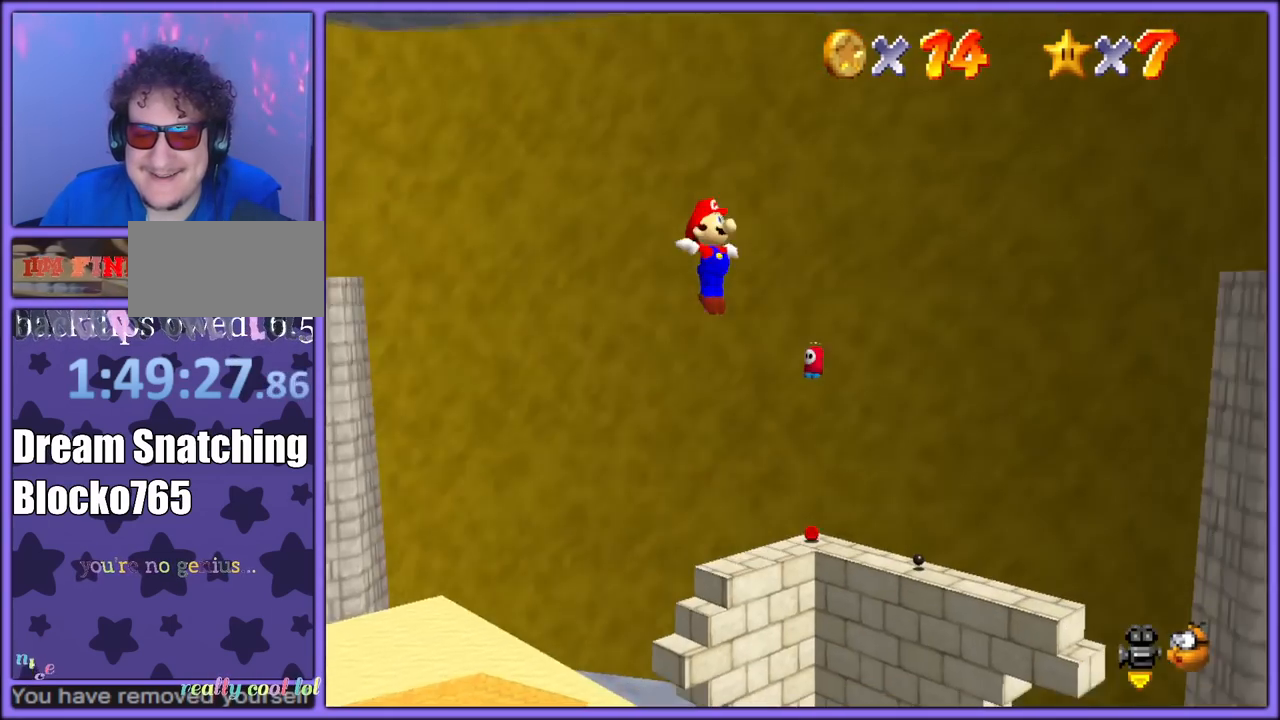
{"dt_ms": 1000, "buttons": [], "left_stick": "down", "button_events": [[217, "A", "up"]]}
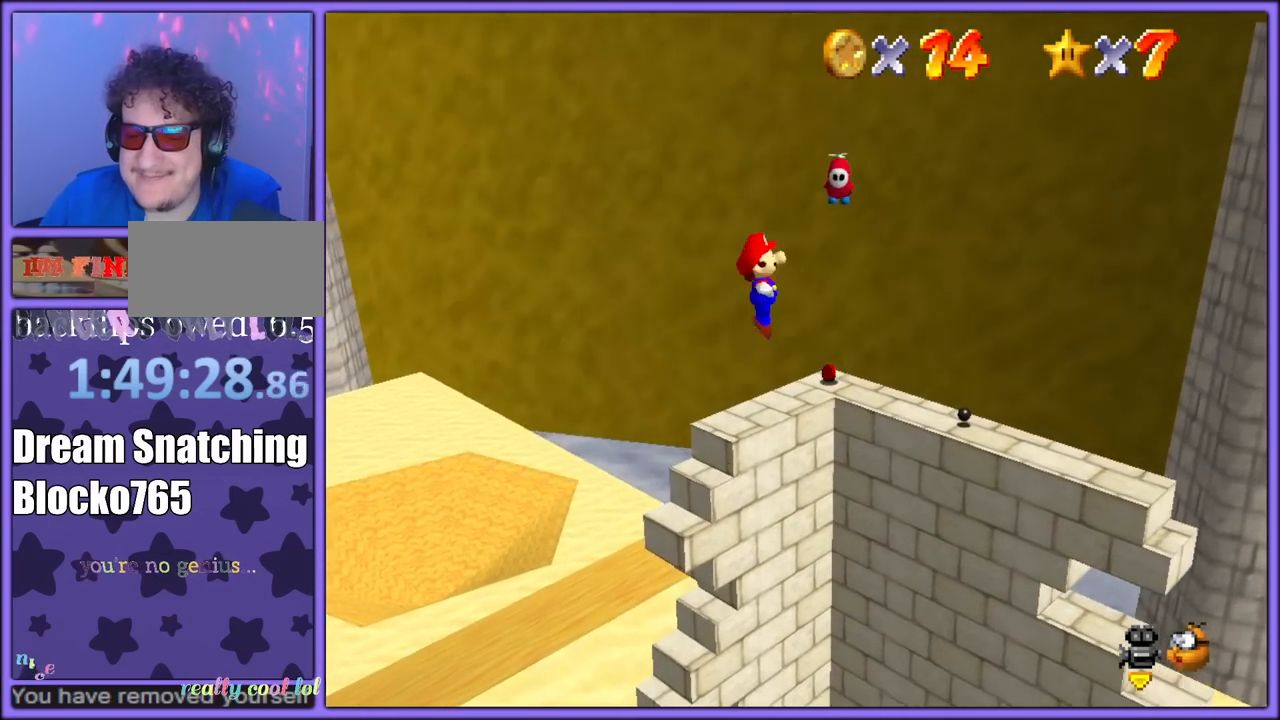
{"dt_ms": 500, "buttons": [], "left_stick": "center", "button_events": []}
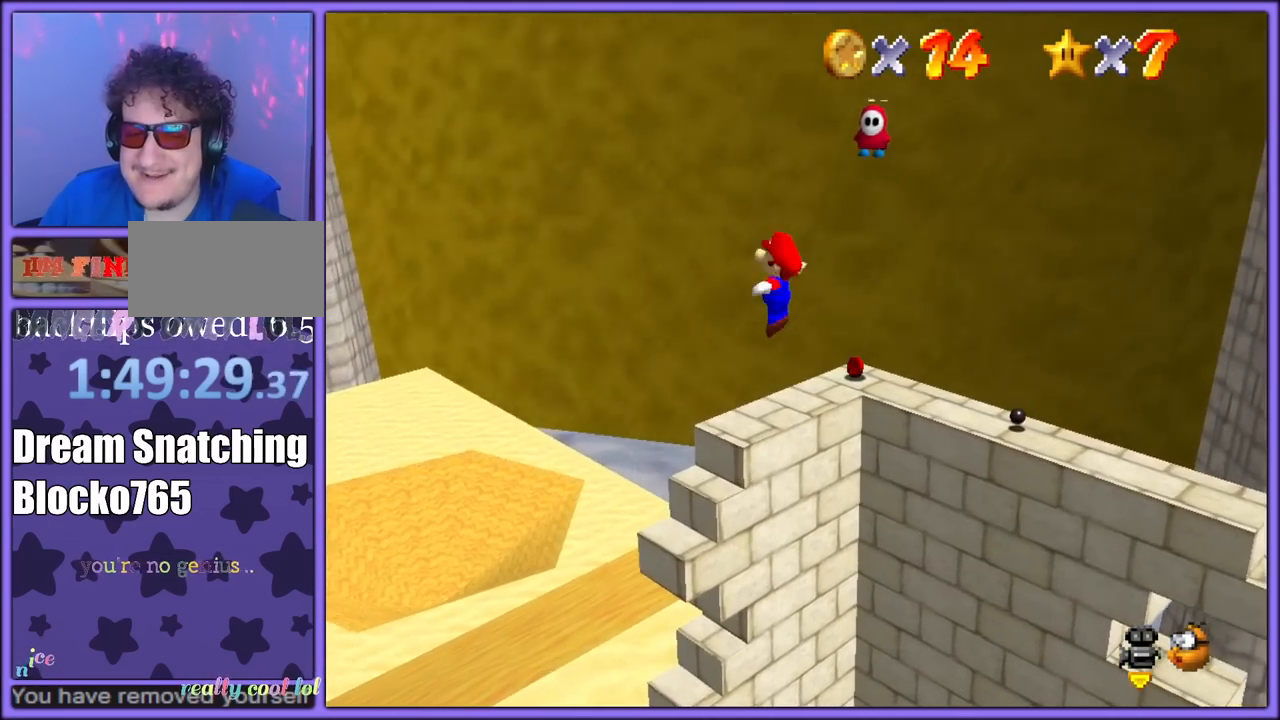
{"dt_ms": 500, "buttons": [], "left_stick": "center", "button_events": [[200, "C_LEFT", "down"], [333, "C_LEFT", "up"]]}
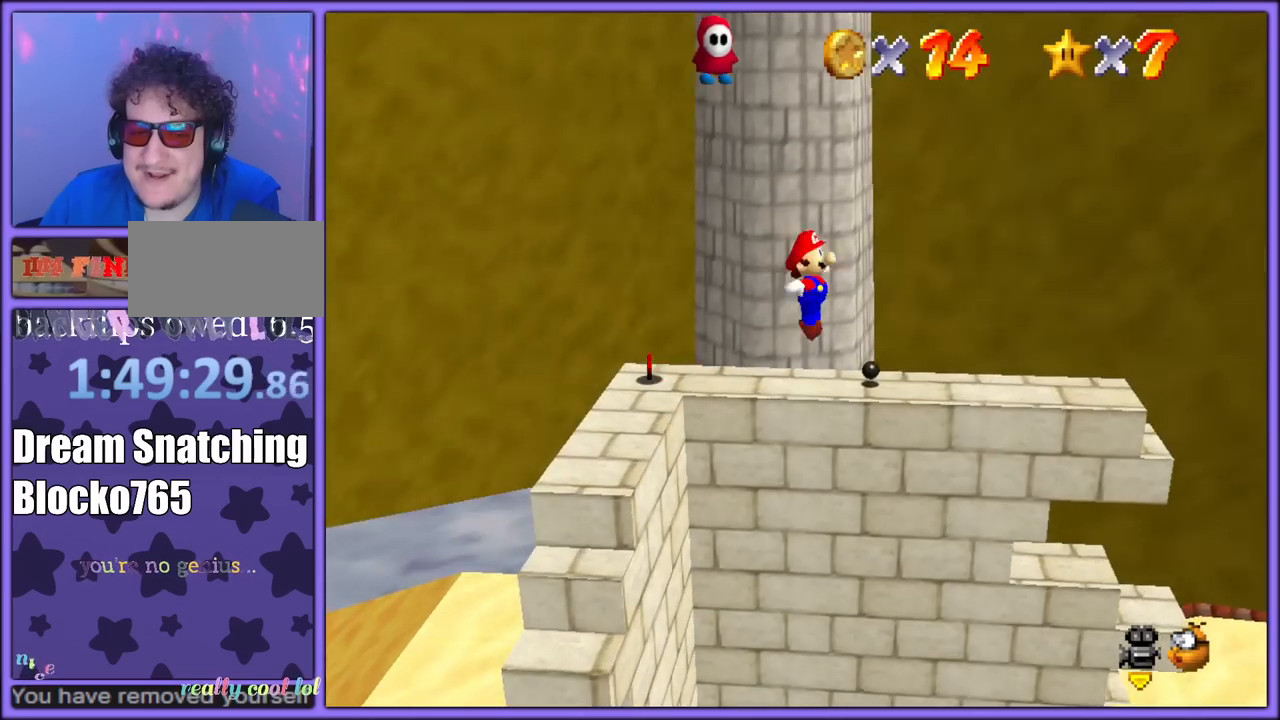
{"dt_ms": 500, "buttons": [], "left_stick": "right", "button_events": []}
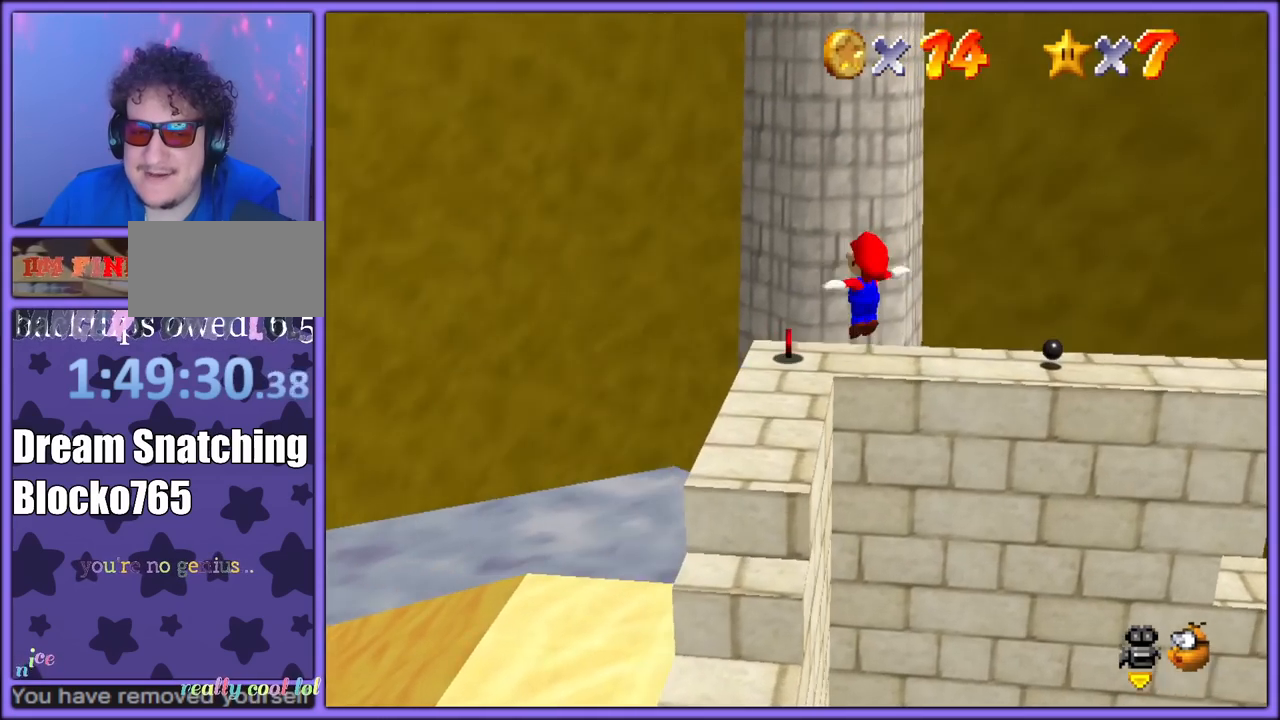
{"dt_ms": 1000, "buttons": [], "left_stick": "center", "button_events": [[783, "C_LEFT", "down"], [967, "C_LEFT", "up"]]}
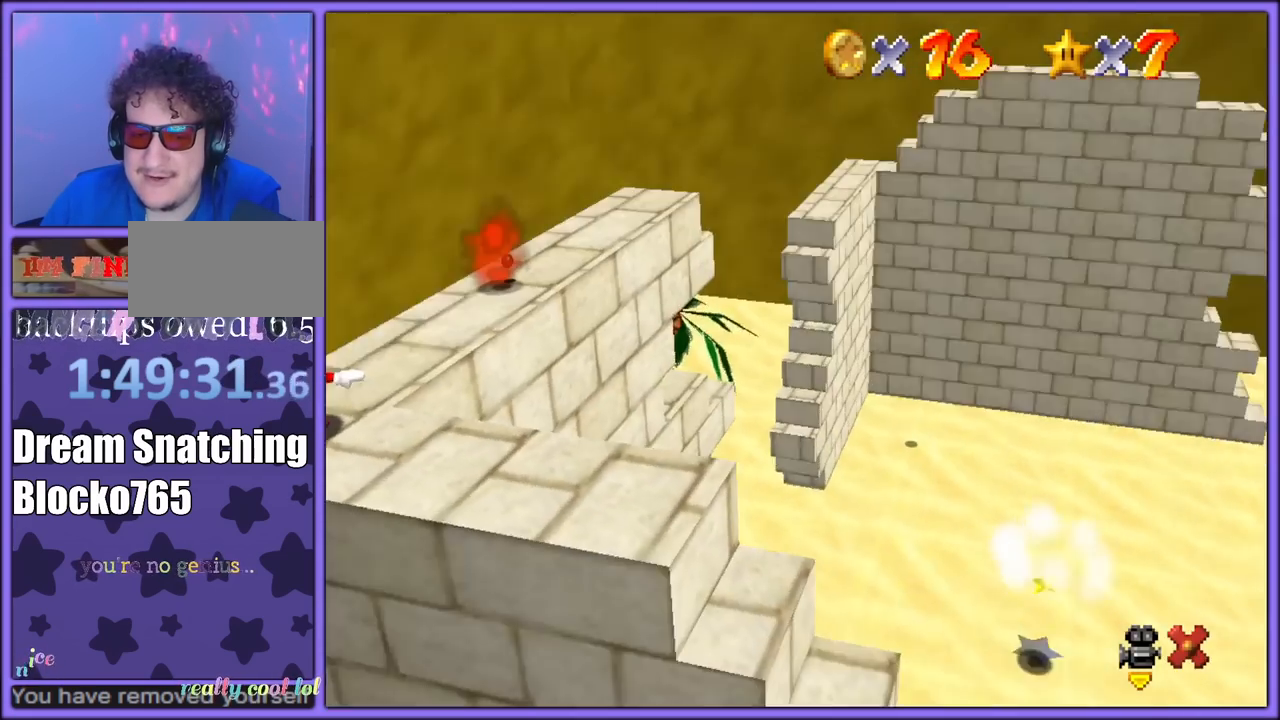
{"dt_ms": 500, "buttons": [], "left_stick": "center", "button_events": []}
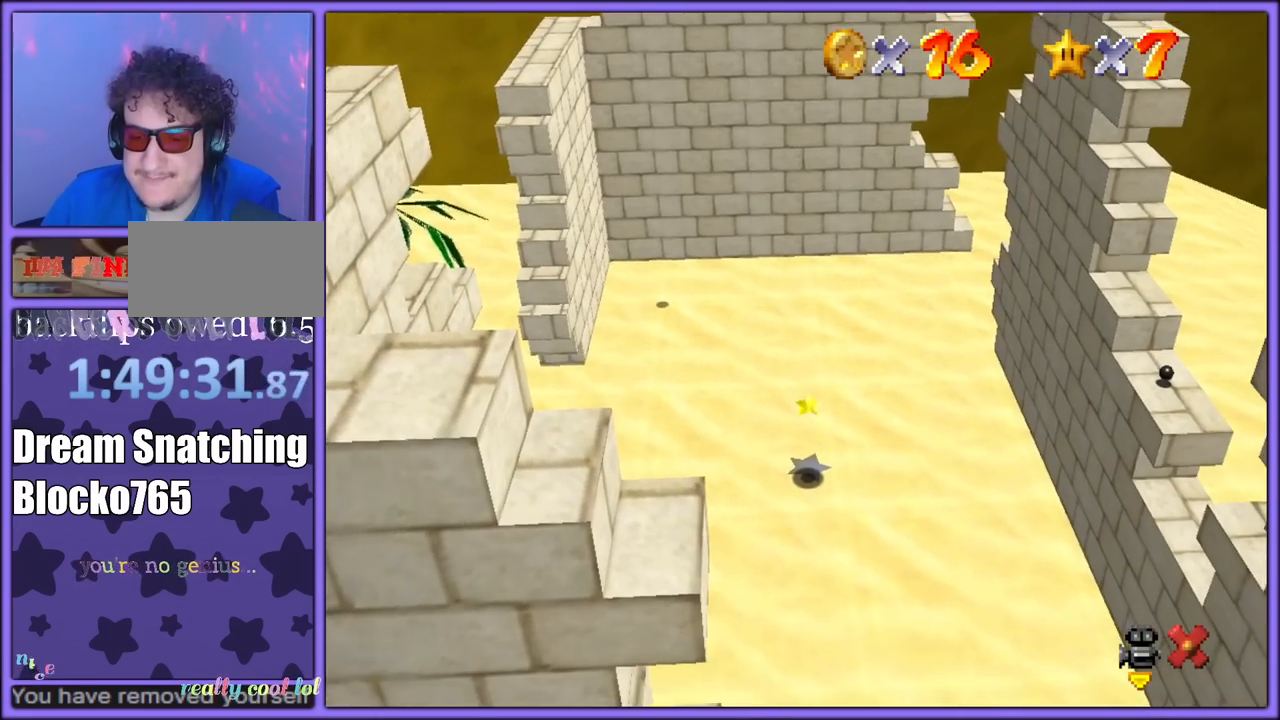
{"dt_ms": 500, "buttons": [], "left_stick": "center", "button_events": []}
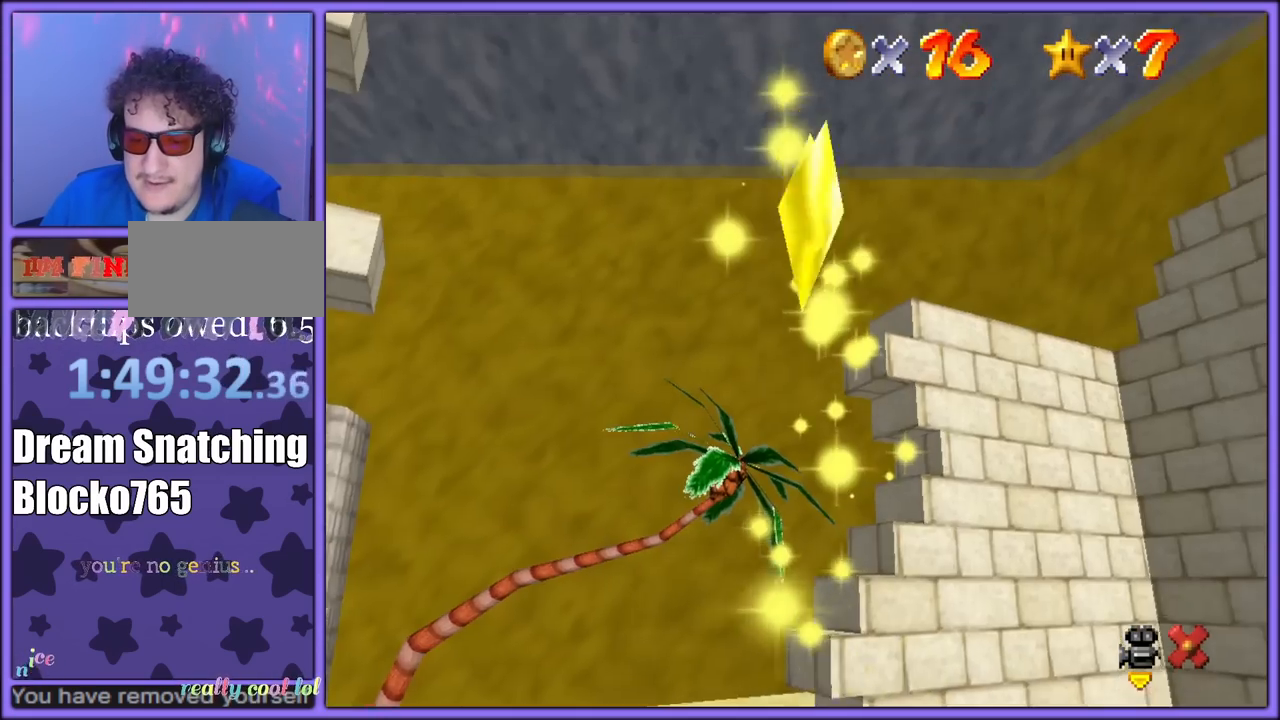
{"dt_ms": 500, "buttons": [], "left_stick": "center", "button_events": []}
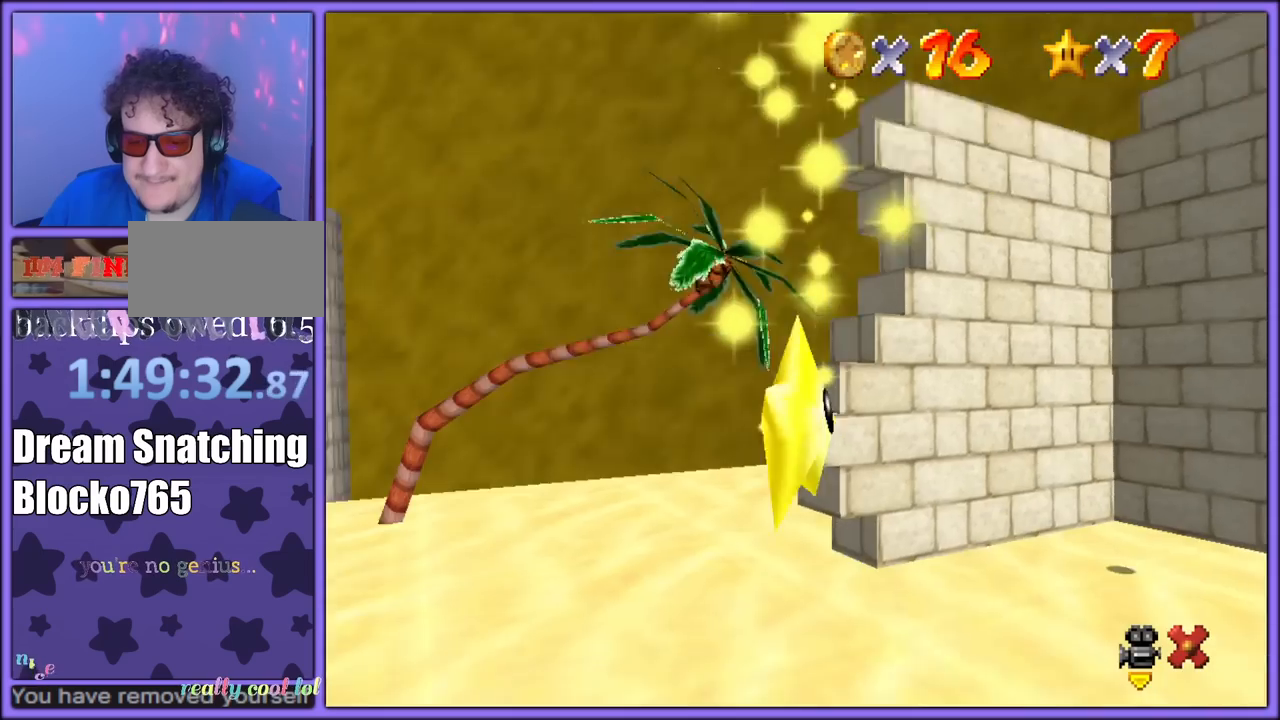
{"dt_ms": 500, "buttons": [], "left_stick": "center", "button_events": []}
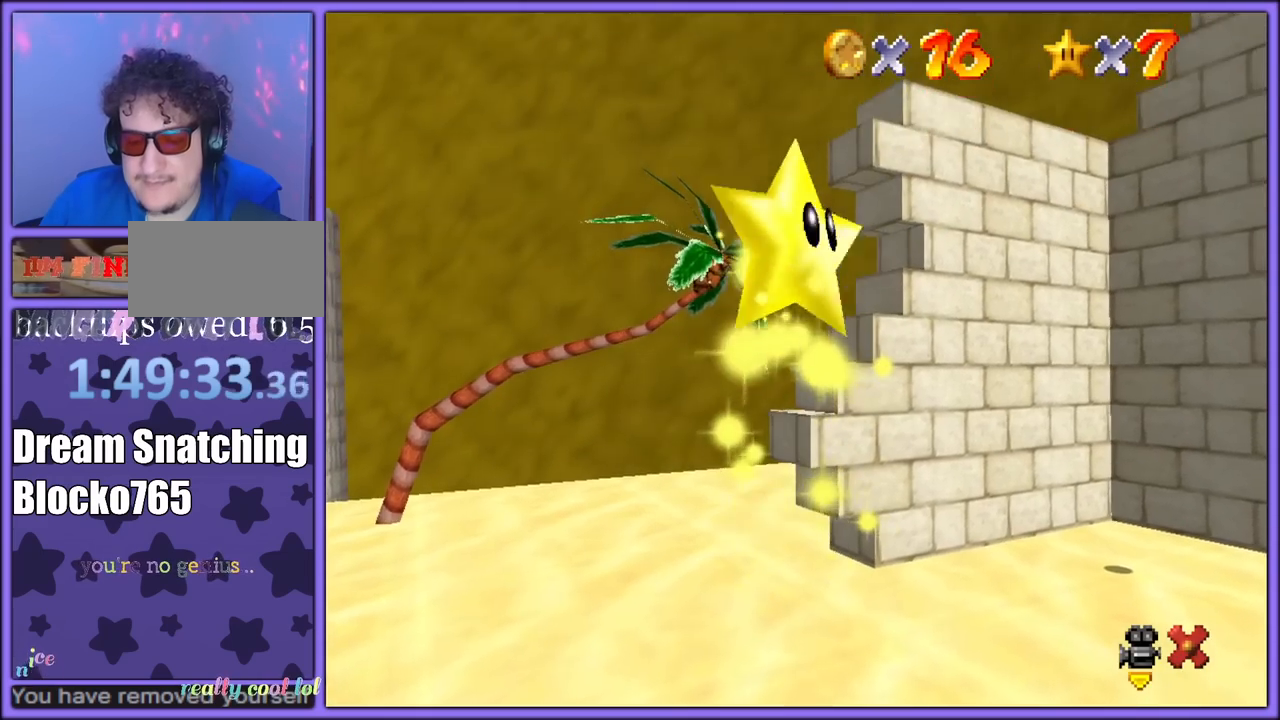
{"dt_ms": 1000, "buttons": [], "left_stick": "center", "button_events": []}
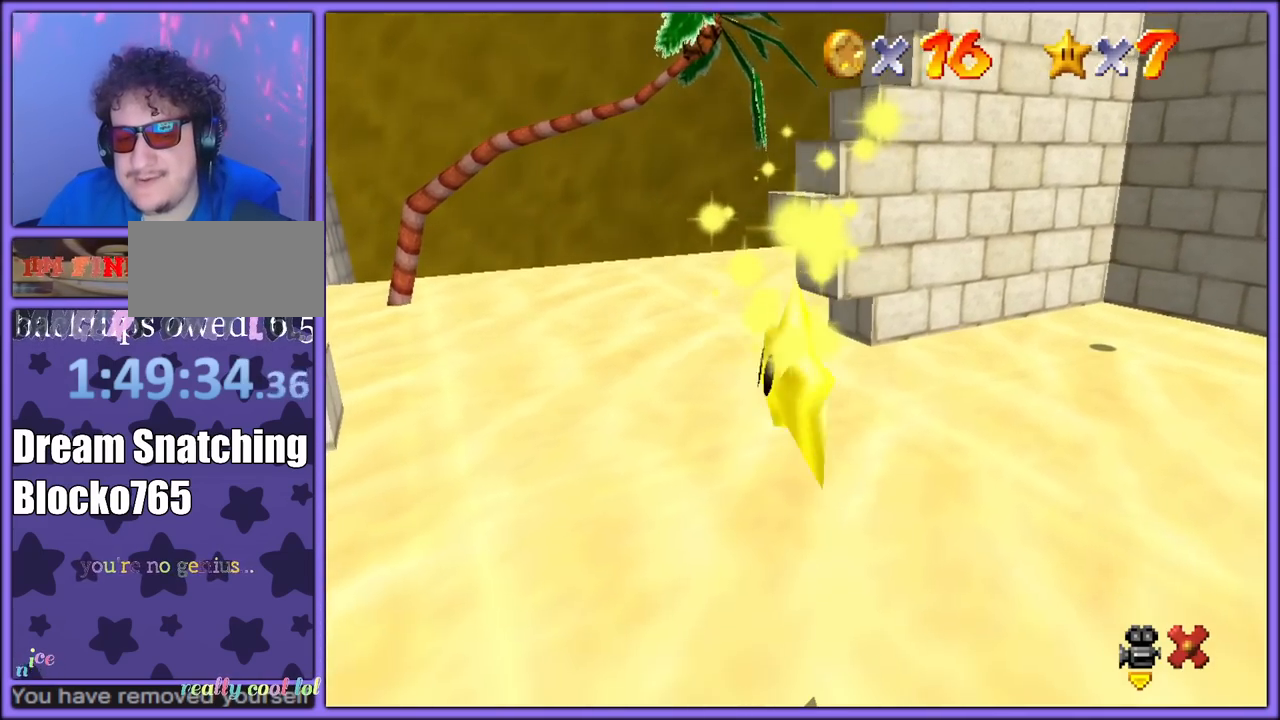
{"dt_ms": 500, "buttons": [], "left_stick": "center", "button_events": []}
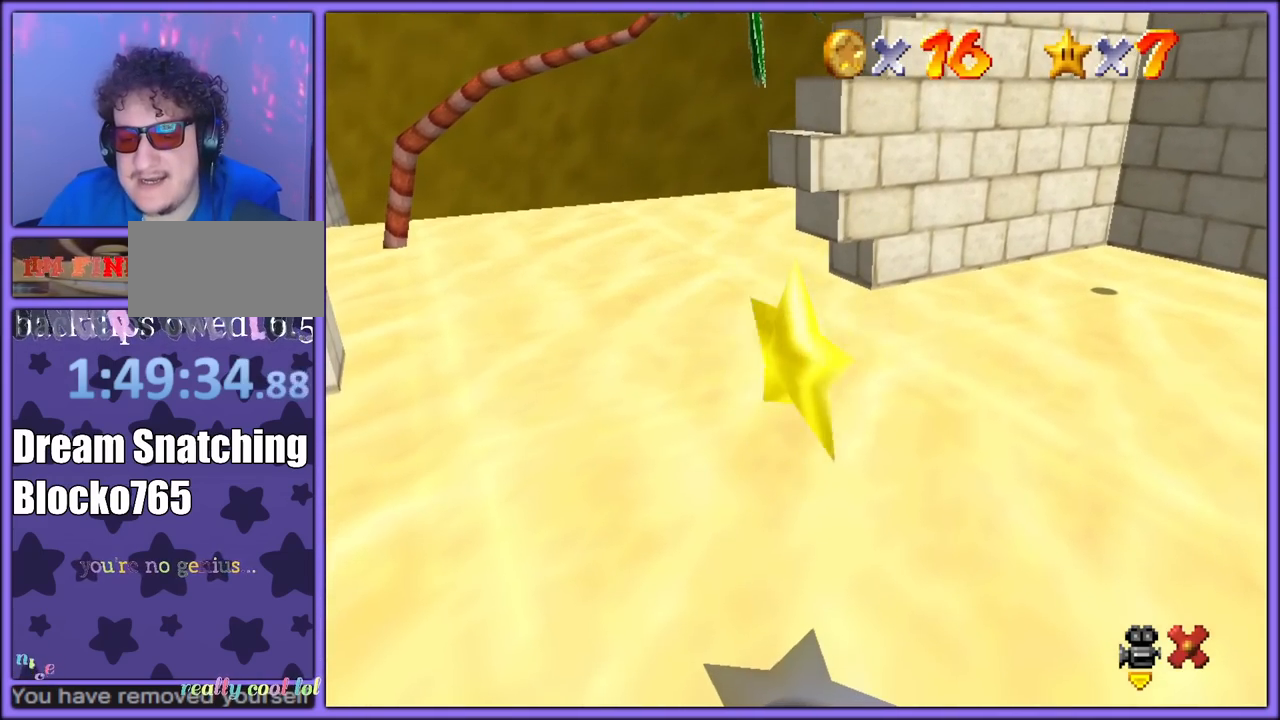
{"dt_ms": 500, "buttons": [], "left_stick": "center", "button_events": [[150, "C_LEFT", "down"], [267, "C_LEFT", "up"], [333, "C_LEFT", "down"], [483, "C_LEFT", "up"]]}
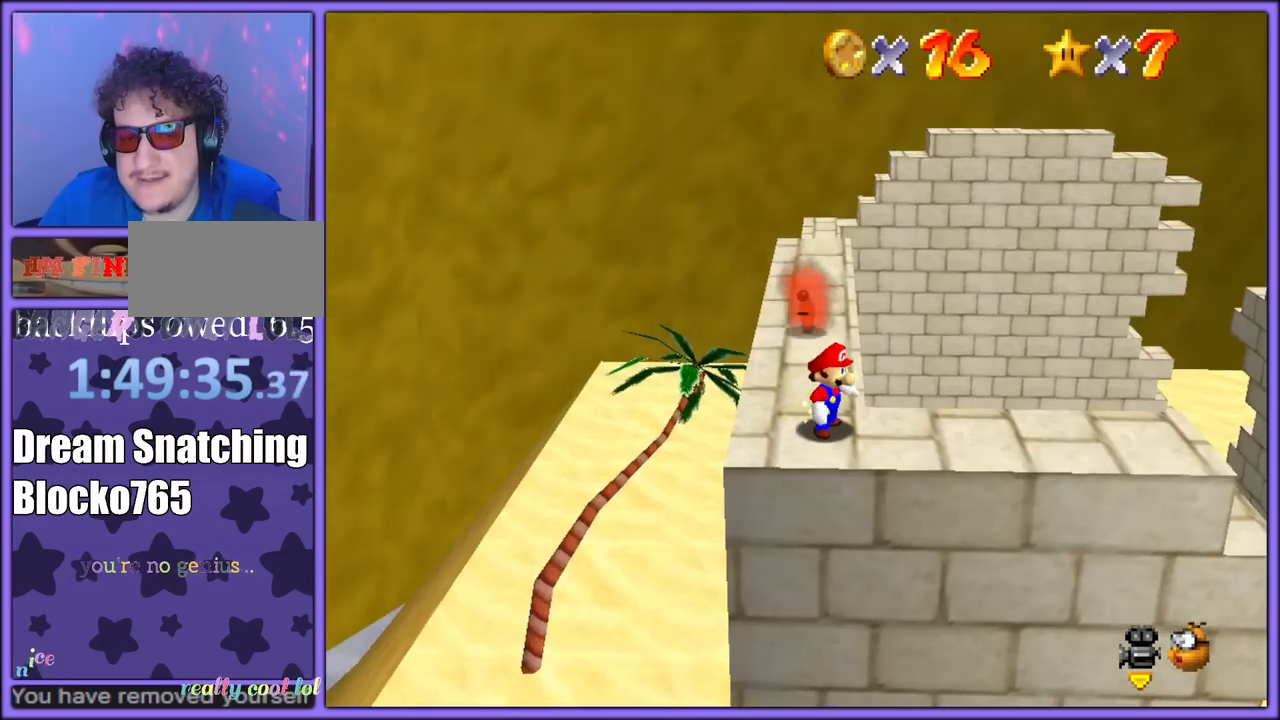
{"dt_ms": 500, "buttons": [], "left_stick": "center", "button_events": [[50, "C_LEFT", "down"], [150, "C_LEFT", "up"]]}
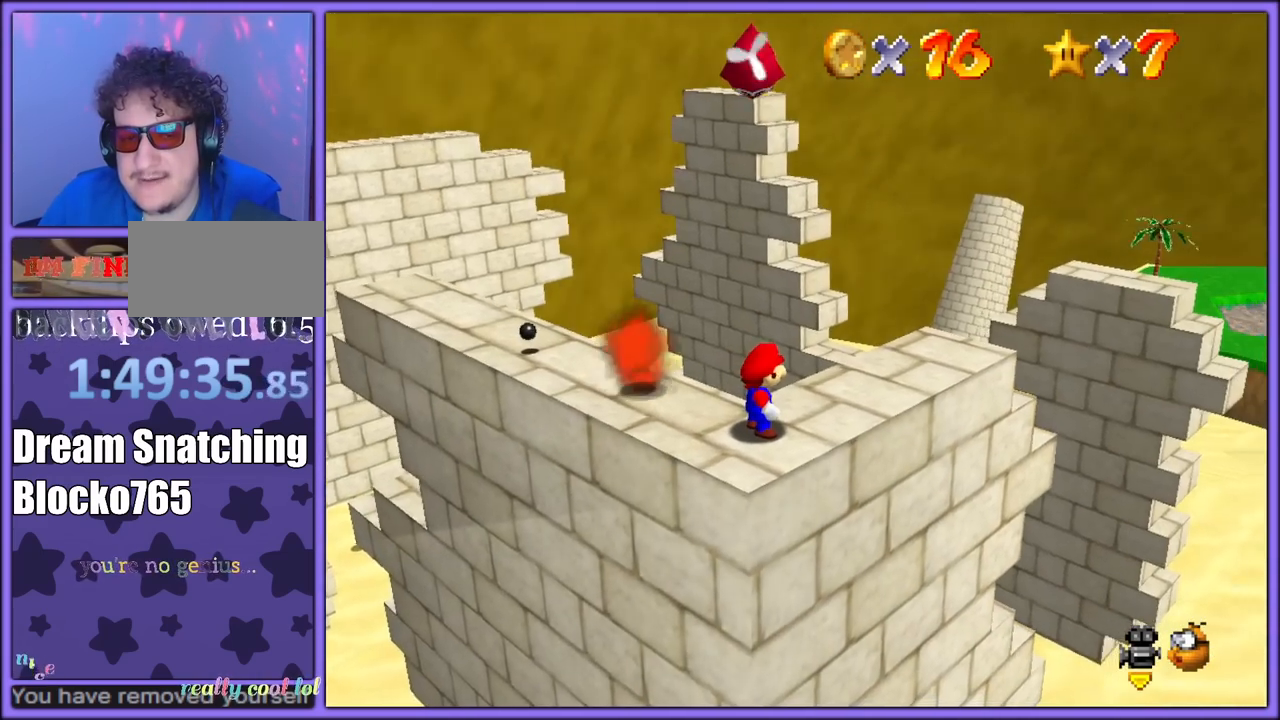
{"dt_ms": 500, "buttons": ["A"], "left_stick": "down-right", "button_events": [[200, "A", "down"]]}
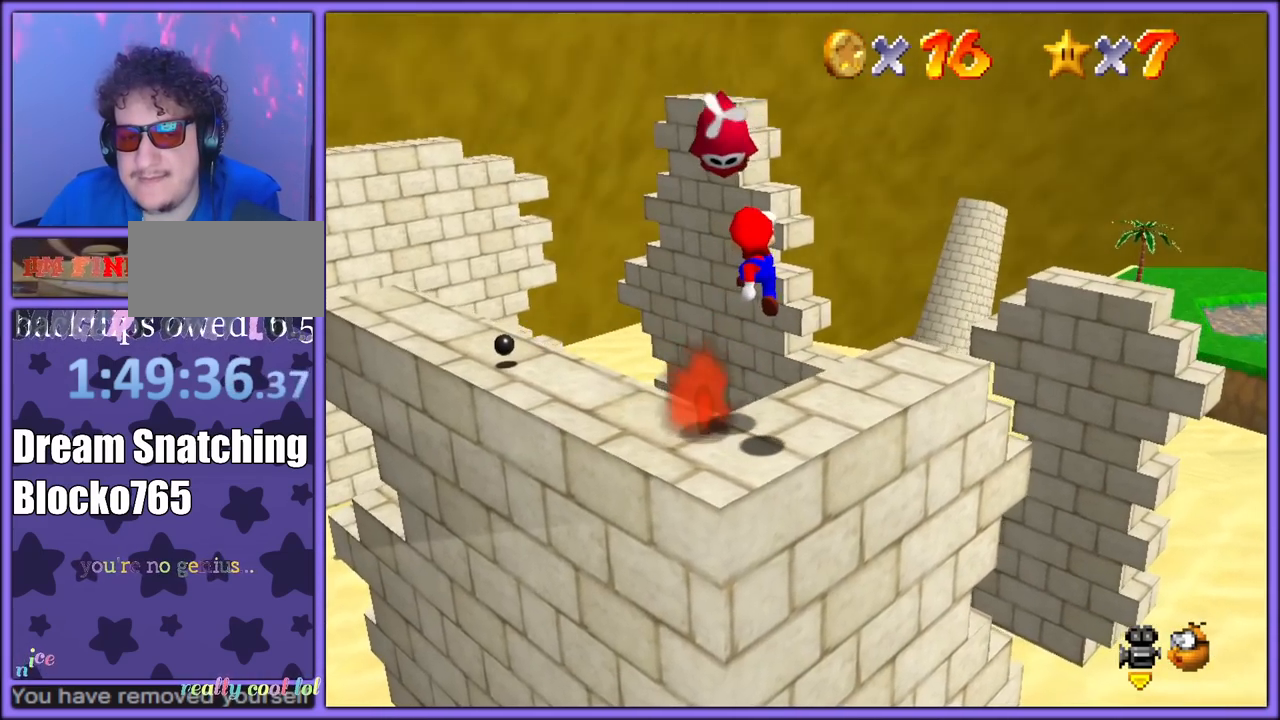
{"dt_ms": 500, "buttons": [], "left_stick": "down", "button_events": [[67, "A", "up"], [267, "B", "down"], [417, "B", "up"]]}
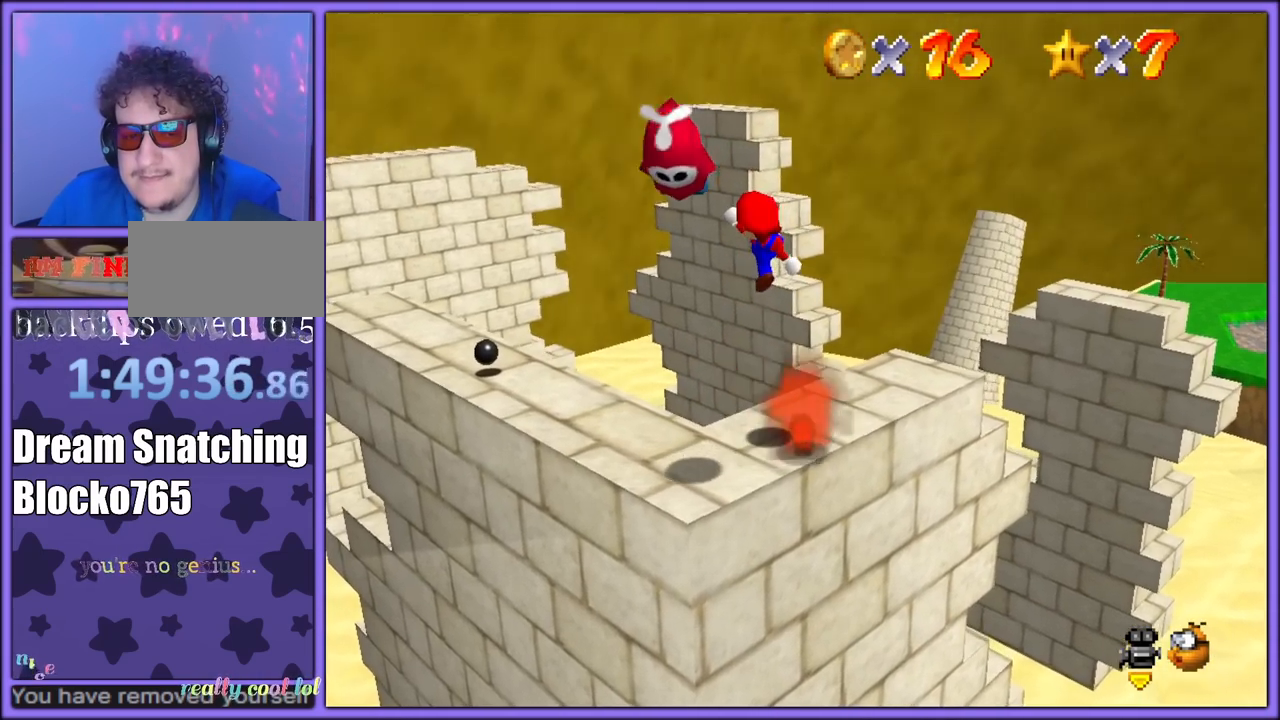
{"dt_ms": 500, "buttons": [], "left_stick": "center", "button_events": []}
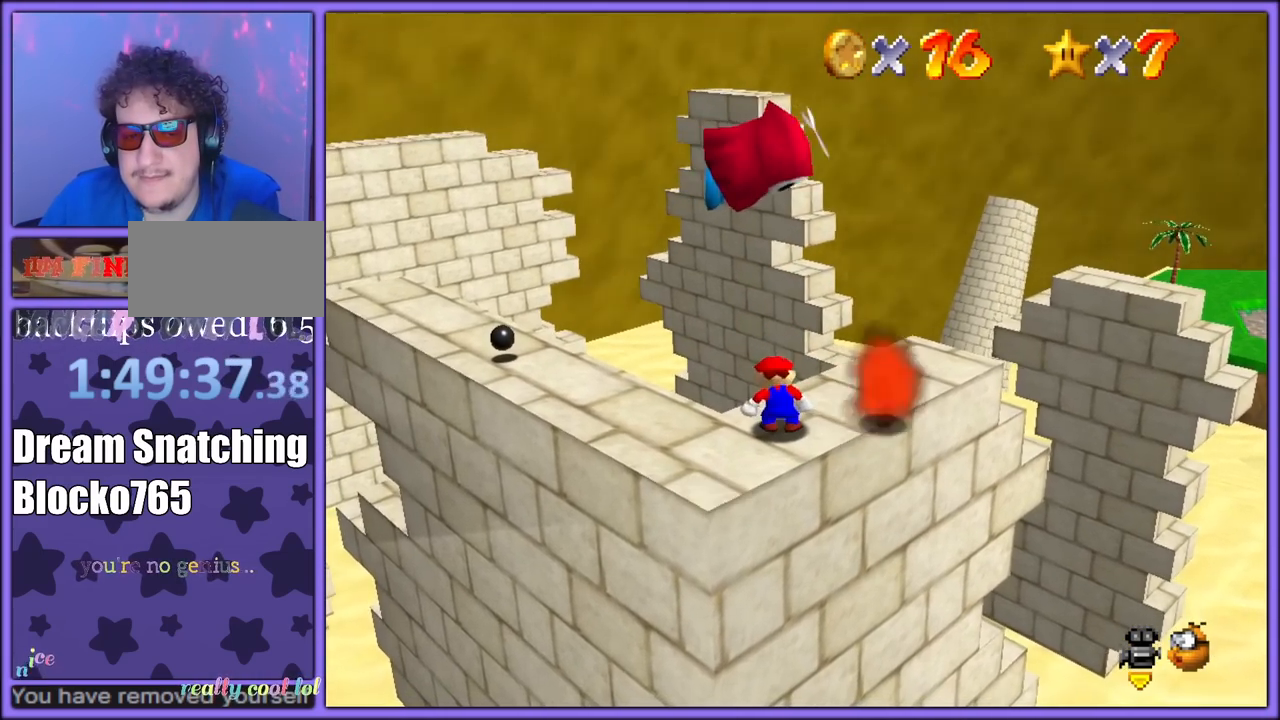
{"dt_ms": 500, "buttons": ["A"], "left_stick": "right", "button_events": [[233, "Z", "down"], [283, "A", "down"], [450, "Z", "up"]]}
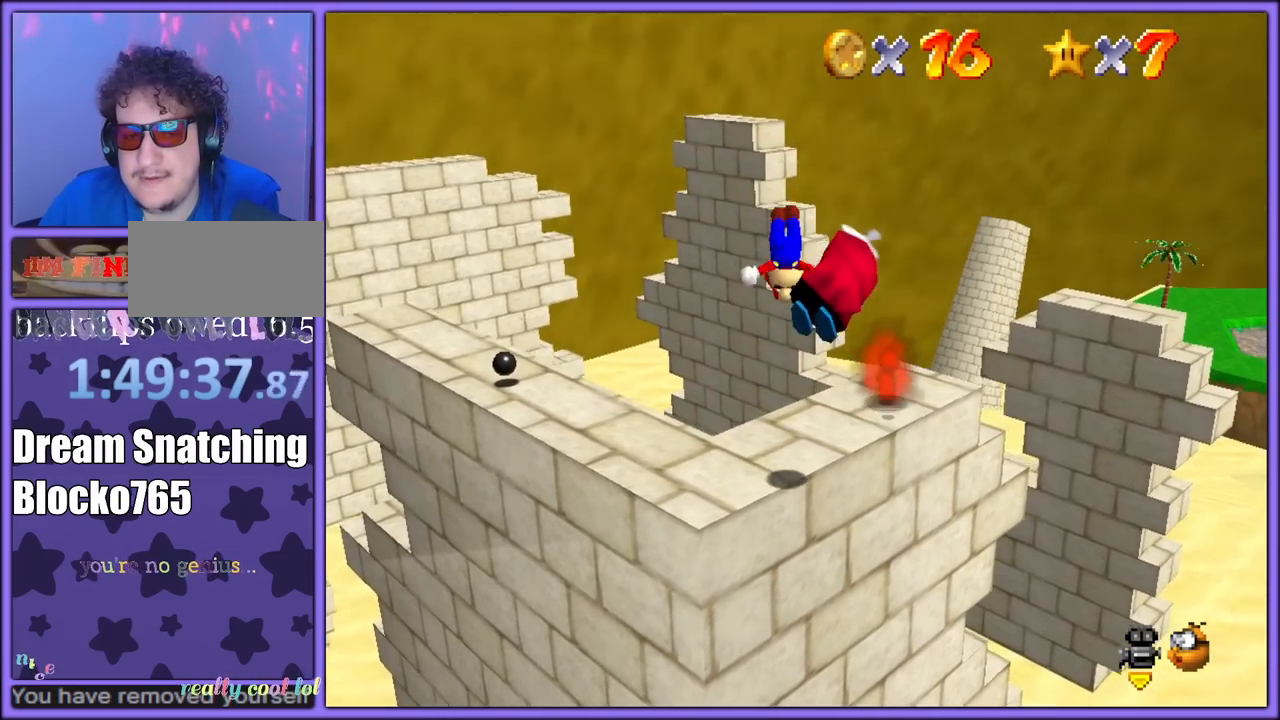
{"dt_ms": 500, "buttons": ["A"], "left_stick": "up-right", "button_events": []}
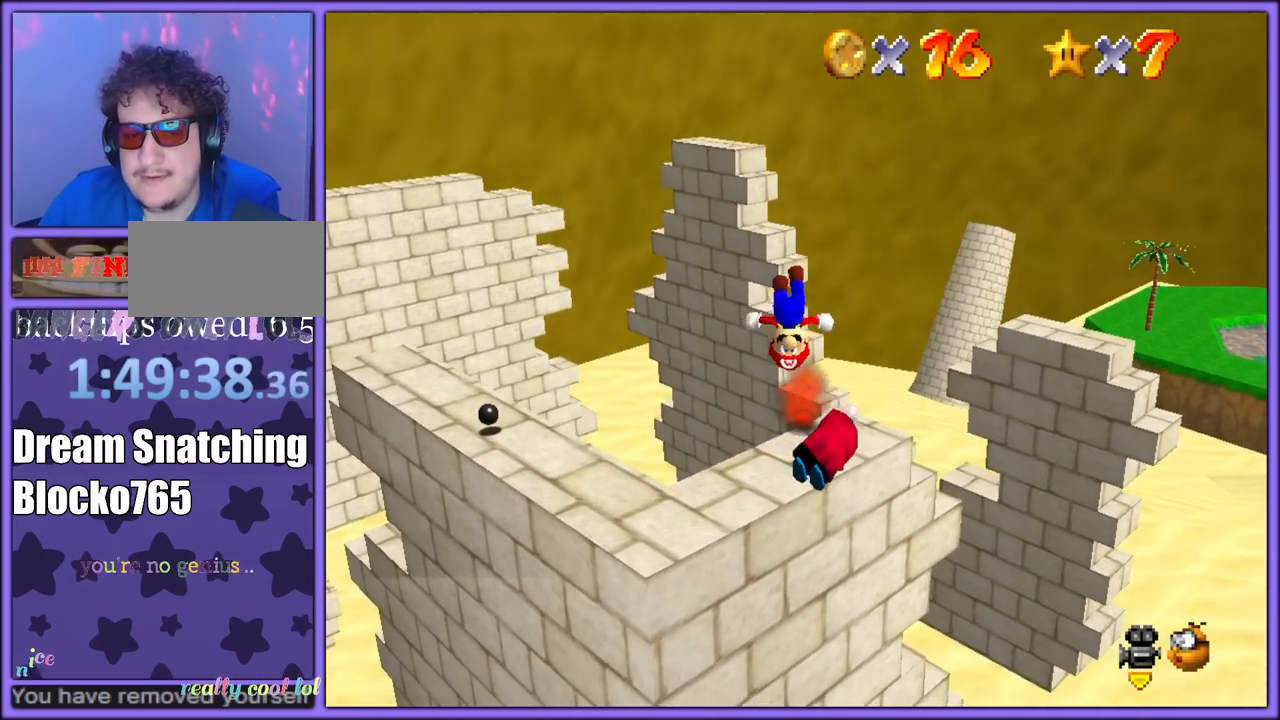
{"dt_ms": 500, "buttons": ["A"], "left_stick": "up-right", "button_events": [[383, "C_LEFT", "down"], [417, "C_LEFT", "up"]]}
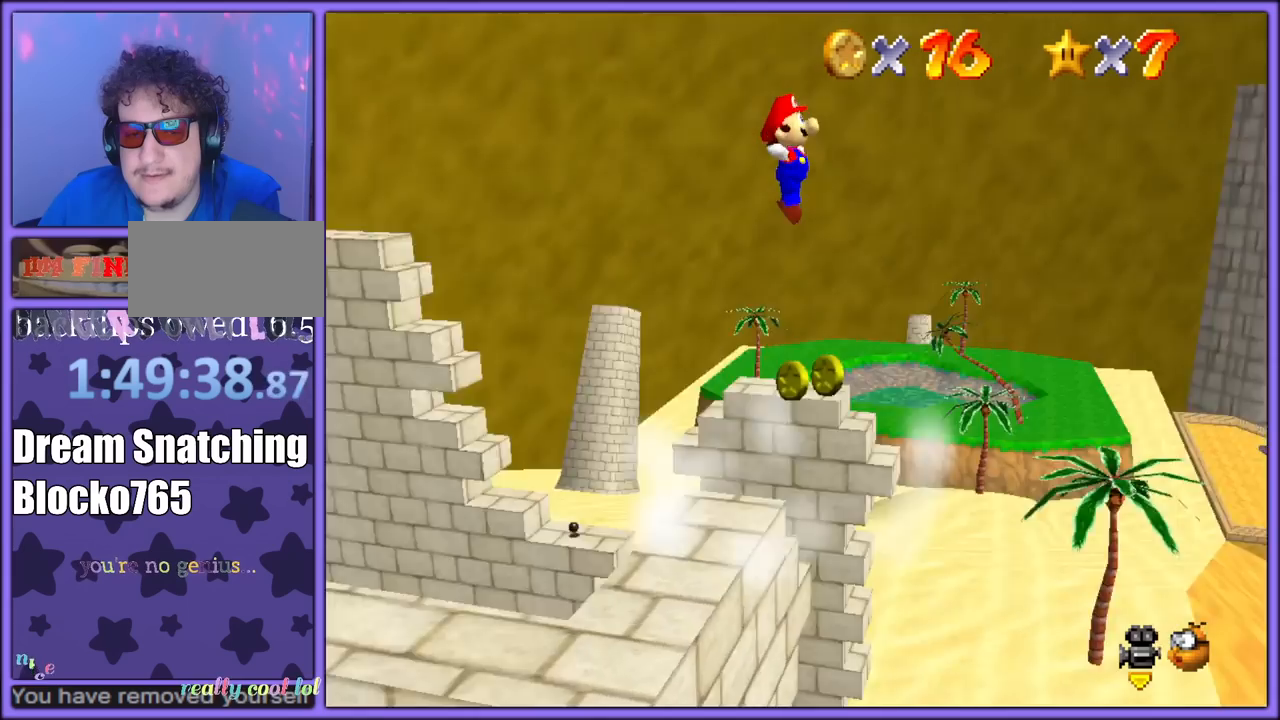
{"dt_ms": 1000, "buttons": ["A"], "left_stick": "center", "button_events": [[650, "C_LEFT", "down"], [667, "C_DOWN", "down"], [717, "C_DOWN", "up"], [767, "C_LEFT", "up"], [867, "C_LEFT", "down"], [983, "C_LEFT", "up"]]}
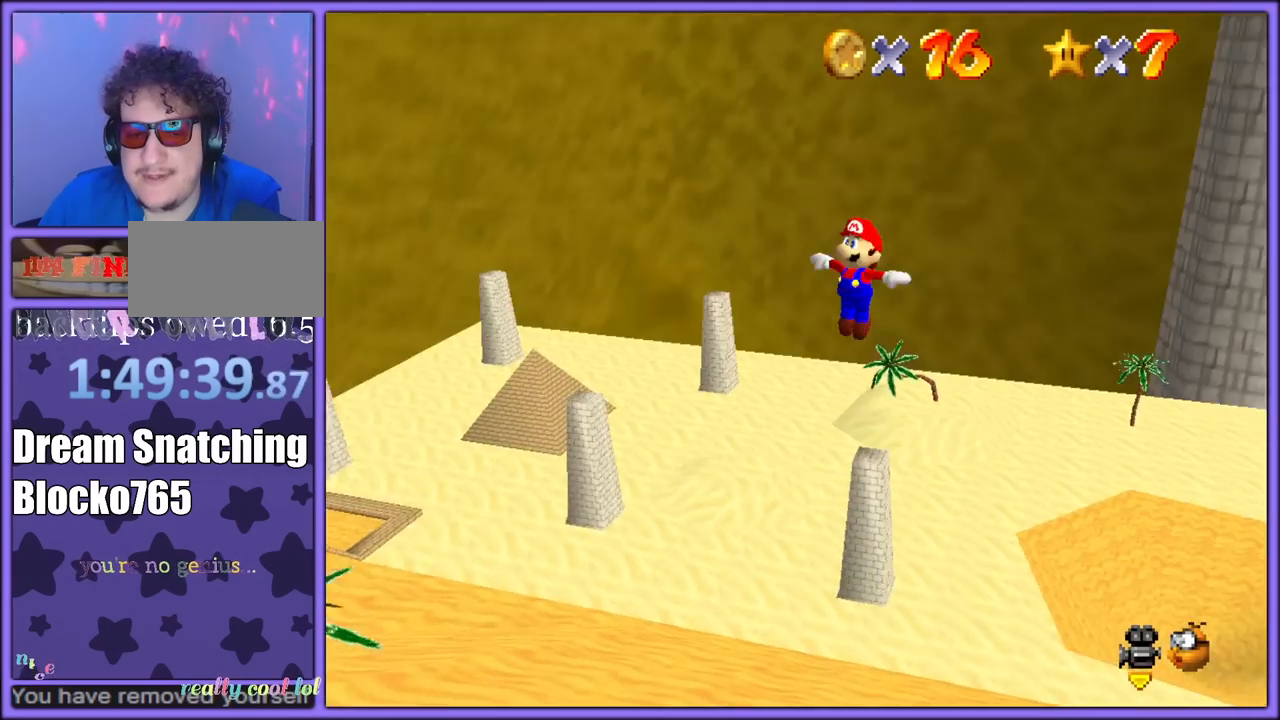
{"dt_ms": 500, "buttons": ["A"], "left_stick": "center", "button_events": [[300, "C_LEFT", "down"], [450, "C_LEFT", "up"]]}